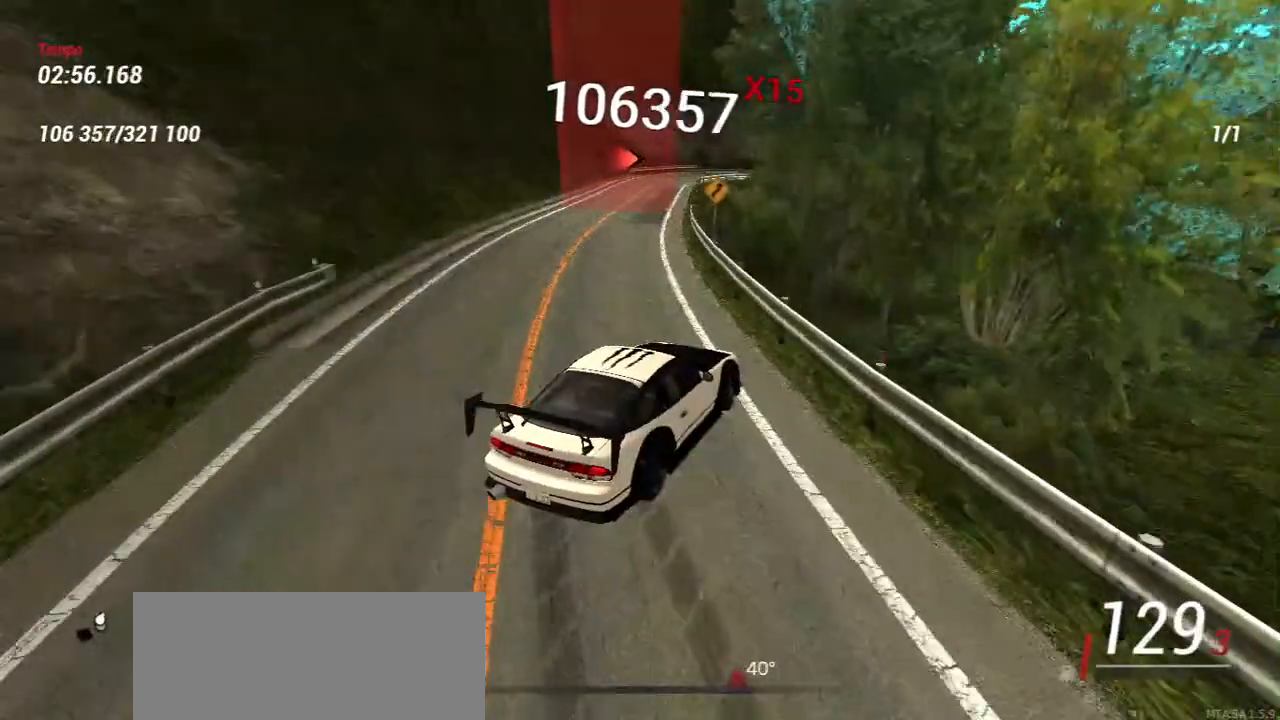
Gameplay with keyboard and mouse; each line is a JSON object with the keys and mouse buttons held at the frame after it. "events" lists presses ("down") and releases ("up") of "a", "ctrl", "d", "e", "f", "q", "r", "s", "shift", "space", "tab", "w", "mouse_left", "mouse_wheel", "mouse_right", "mouse_mb4" and "mouse_mb5" between this image and that frame as [ms after this image, input, new state], when the widget could be followed in between. "mouse_left", "mouse_wheel", "mouse_right", "mouse_mb4", "mouse_mb5" = the "left", "wheel", "right", "mb4", "mb5" buttons of the "mouse" list. No other keys are recorded. "wheel" means that the mouse wheel is clicked or scrolled. Mouse movement is not recorded.
{"keys": ["w"], "mouse": [], "events": [[67, "a", "down"], [67, "s", "up"], [100, "w", "down"], [183, "a", "up"]]}
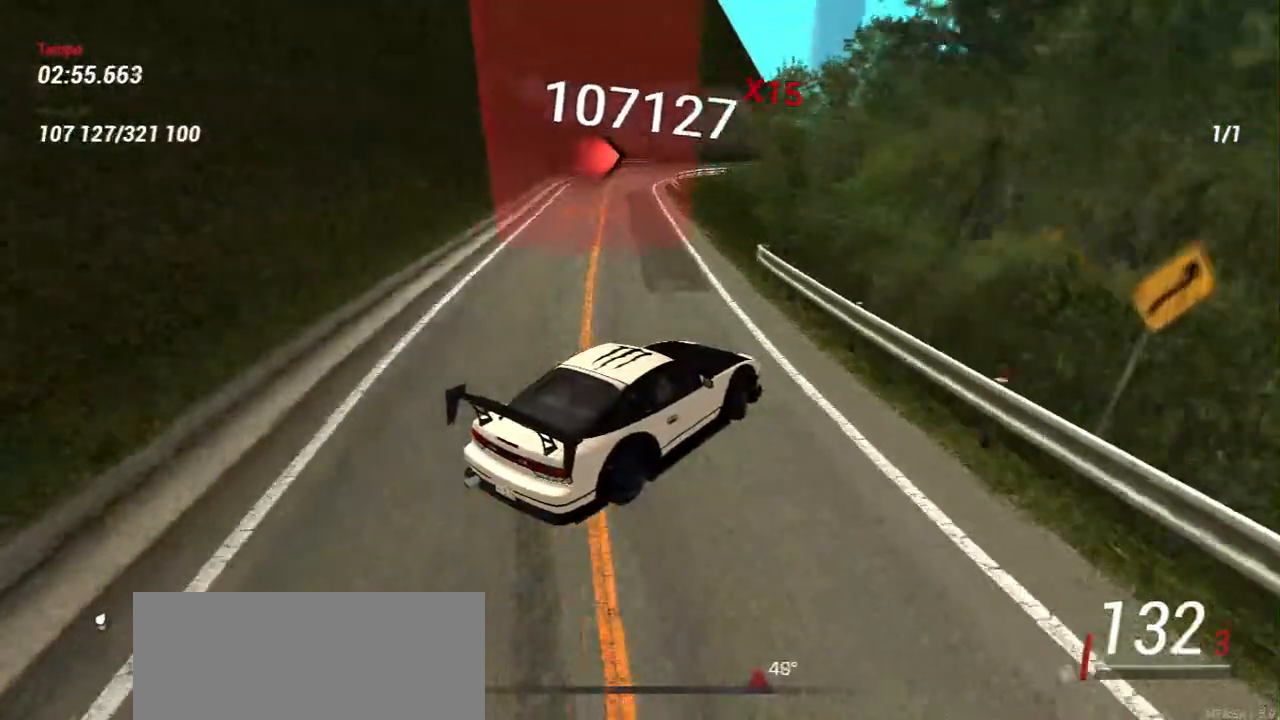
{"keys": ["w"], "mouse": [], "events": [[17, "a", "down"], [217, "w", "up"], [417, "a", "up"], [433, "w", "down"]]}
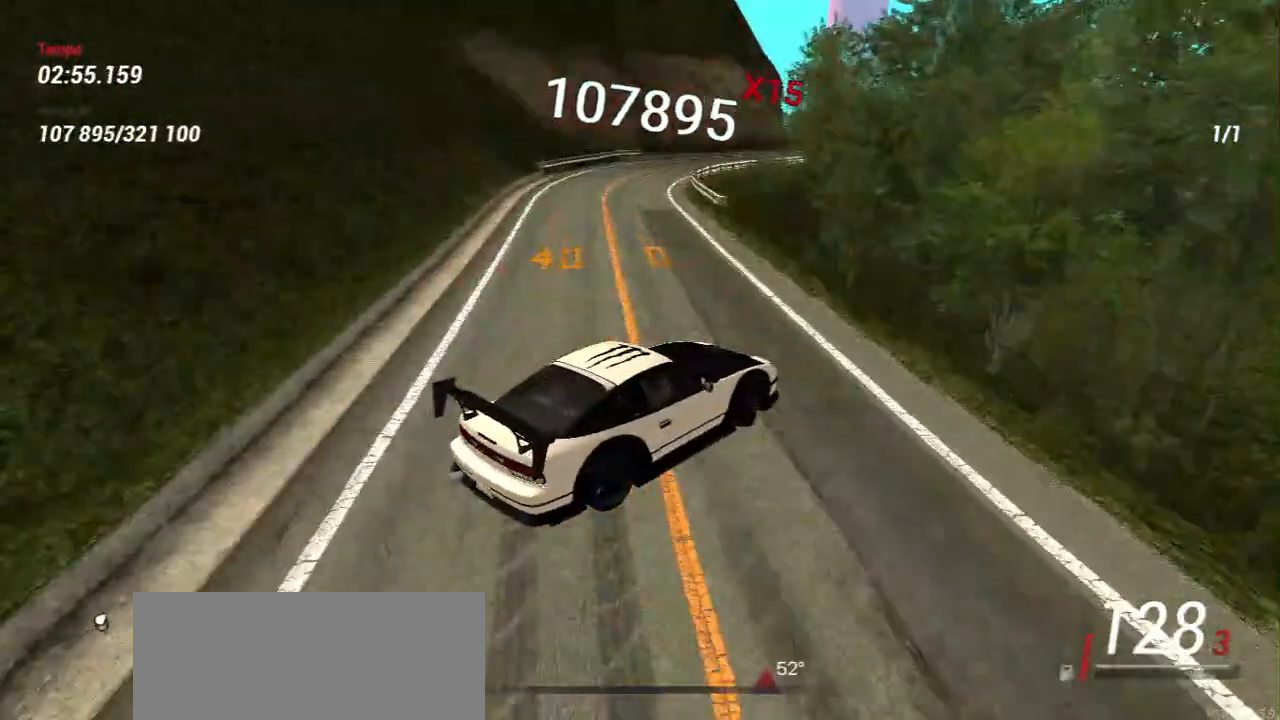
{"keys": ["s"], "mouse": [], "events": [[200, "a", "down"], [267, "a", "up"], [317, "s", "down"], [383, "w", "up"]]}
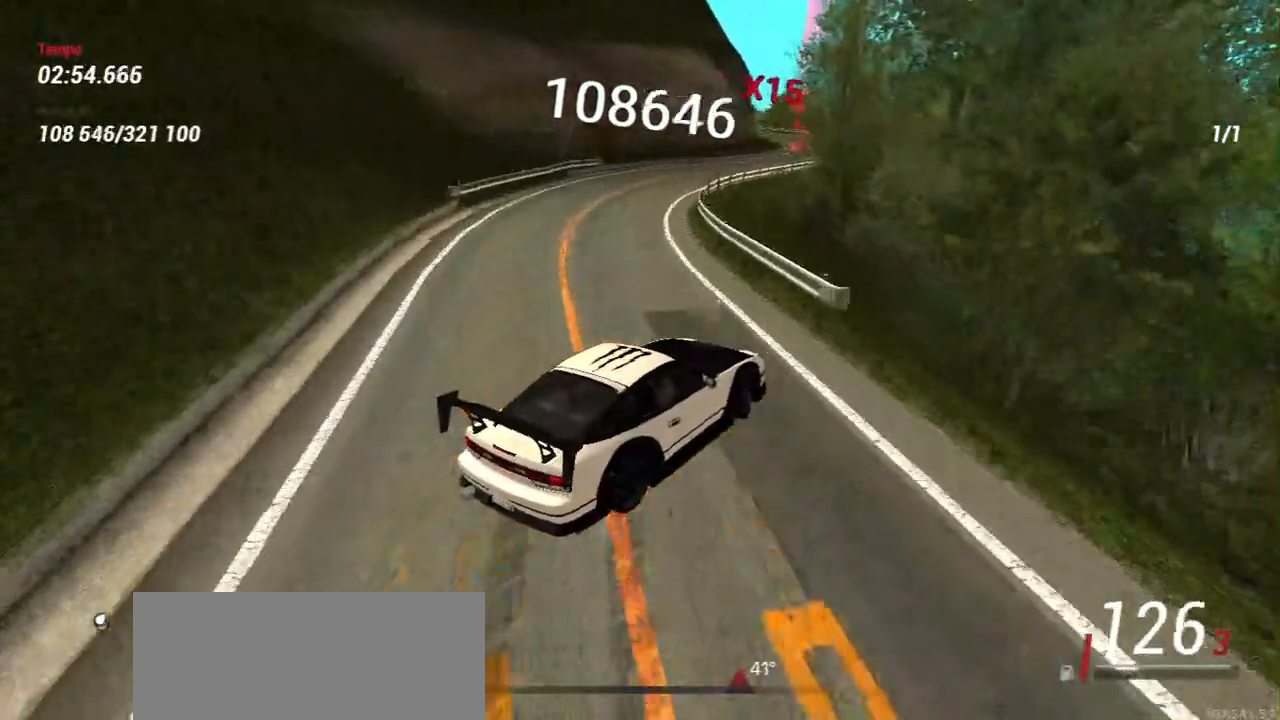
{"keys": ["w"], "mouse": [], "events": [[17, "a", "down"], [67, "w", "down"], [100, "s", "up"], [117, "a", "up"], [300, "a", "down"], [417, "a", "up"]]}
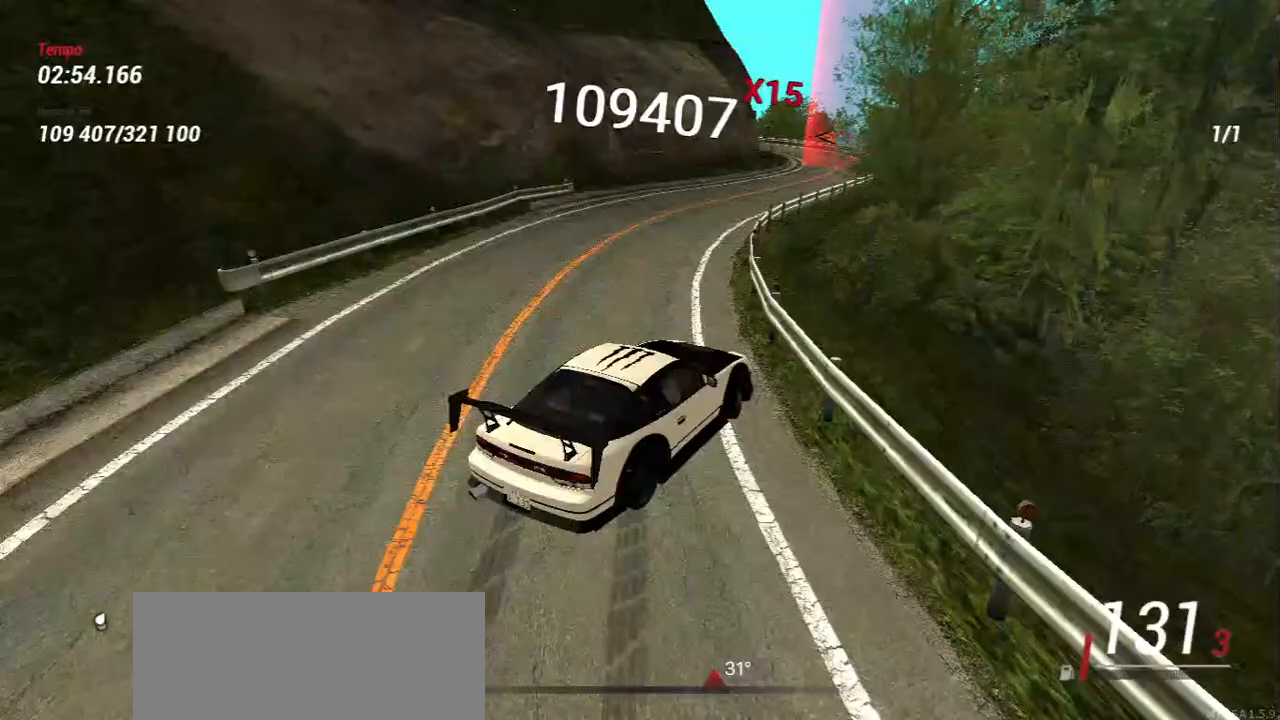
{"keys": ["w"], "mouse": [], "events": [[283, "w", "up"], [400, "w", "down"]]}
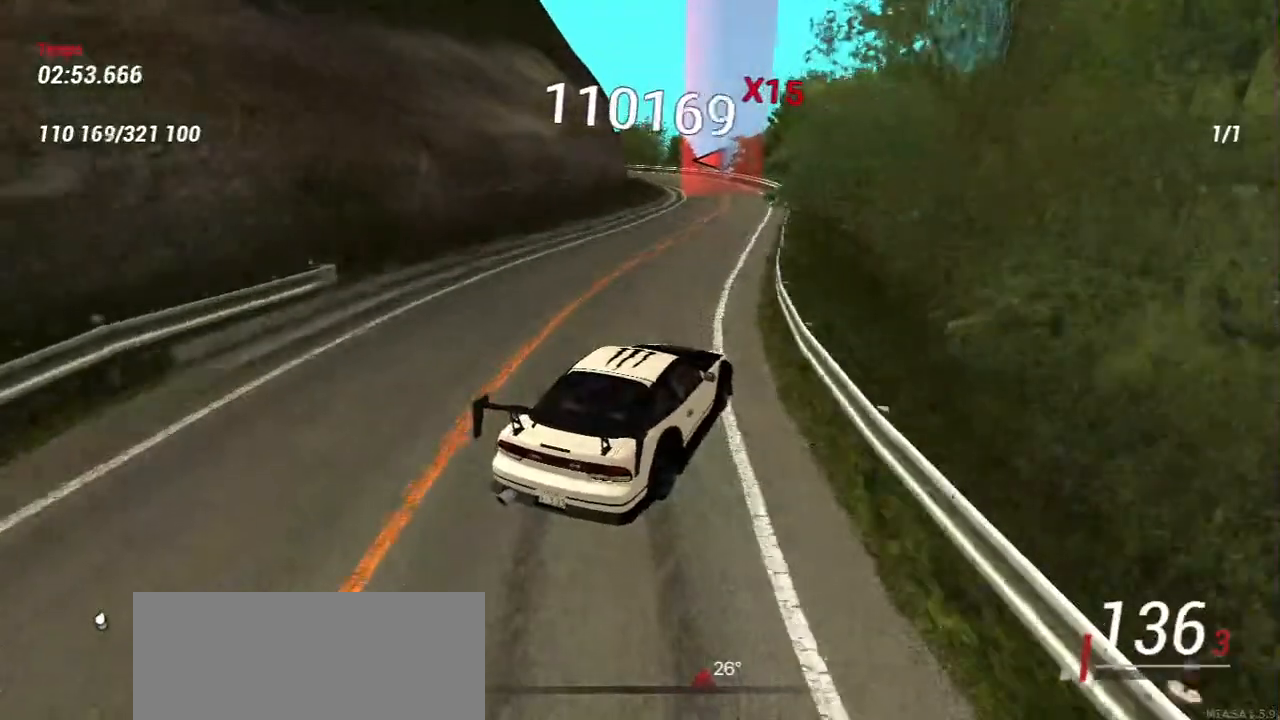
{"keys": ["a"], "mouse": [], "events": [[83, "w", "up"], [367, "a", "down"]]}
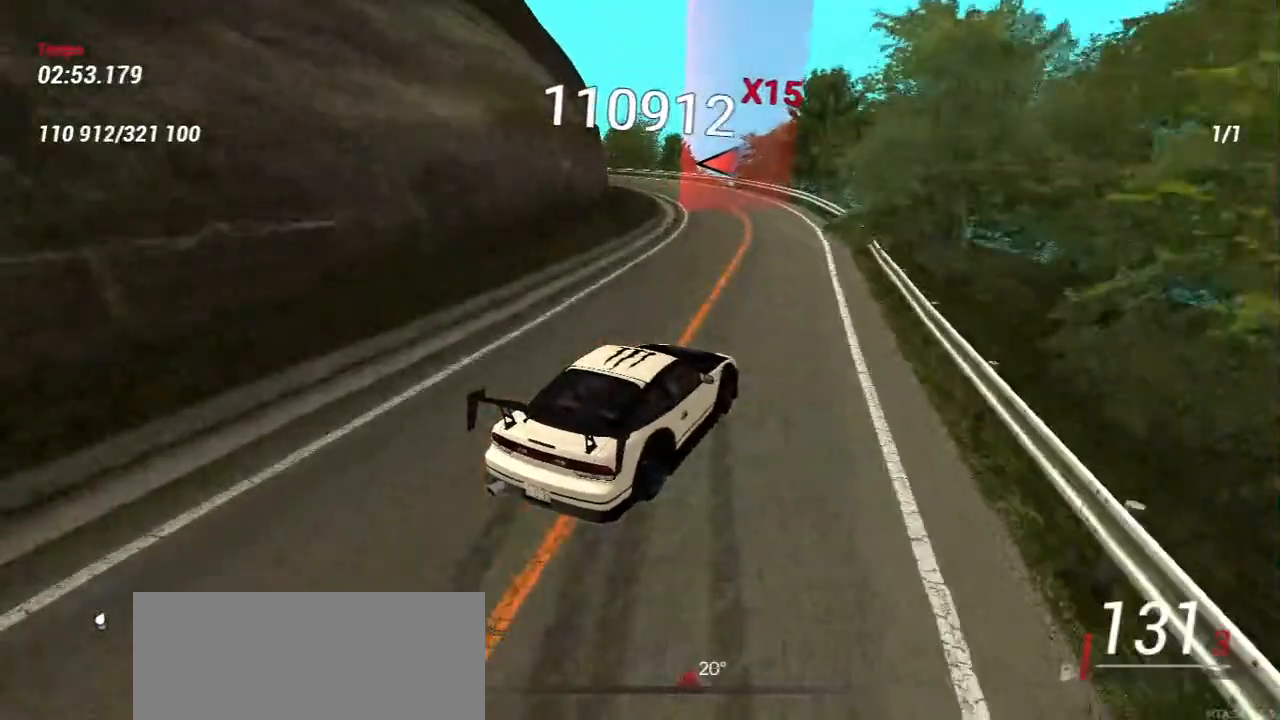
{"keys": ["d", "s"], "mouse": [], "events": [[267, "s", "down"], [317, "a", "up"], [367, "d", "down"]]}
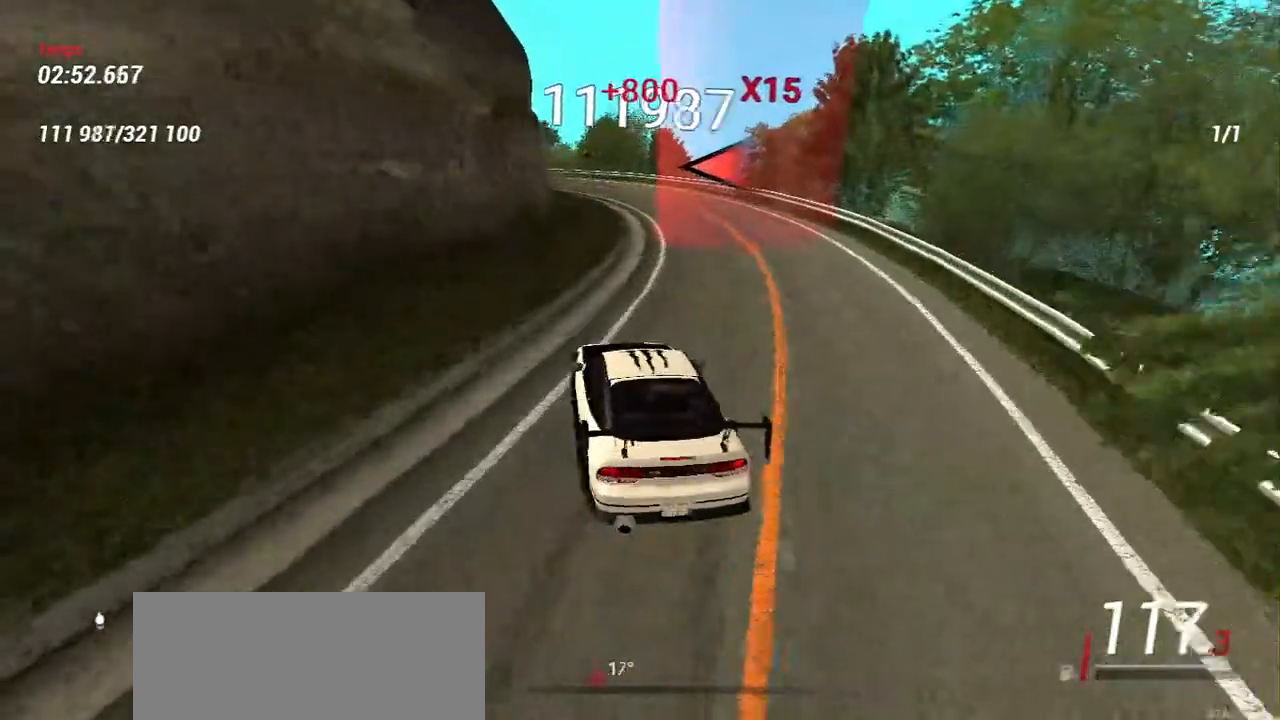
{"keys": ["w"], "mouse": [], "events": [[50, "s", "up"], [117, "w", "down"], [183, "d", "up"], [233, "d", "down"], [383, "d", "up"]]}
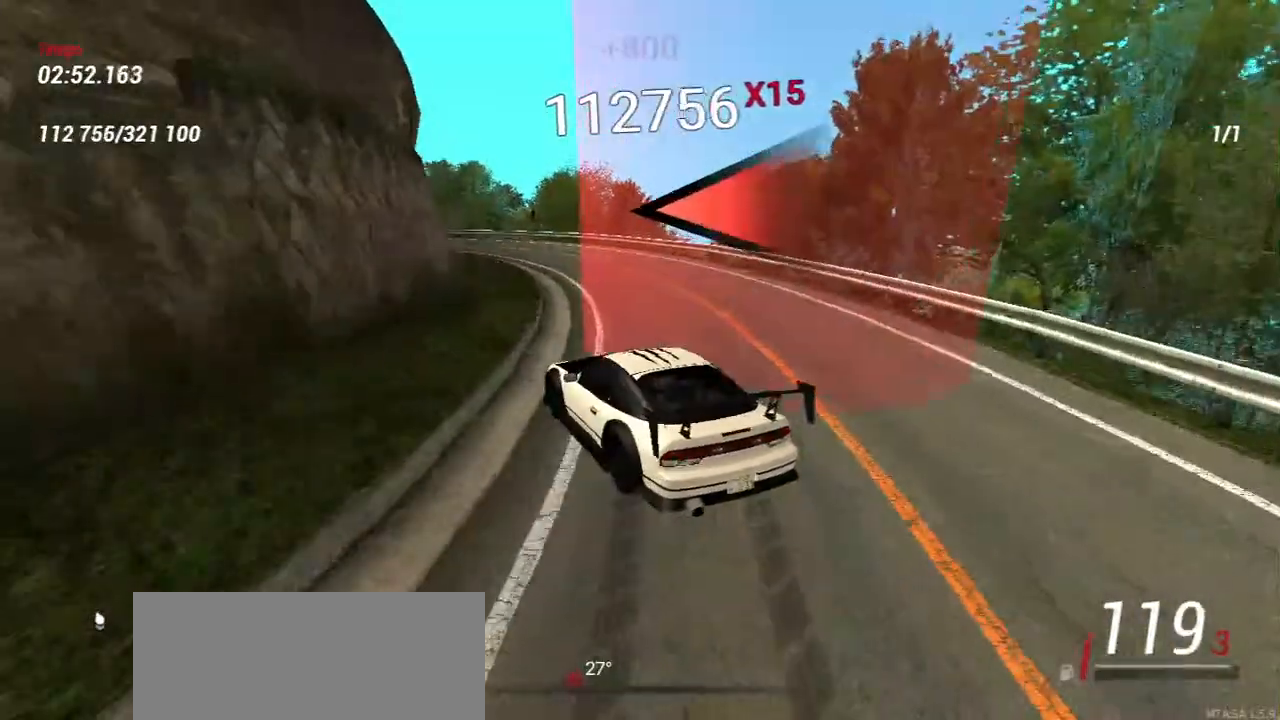
{"keys": [], "mouse": [], "events": [[100, "s", "down"], [133, "w", "up"], [333, "s", "up"], [333, "w", "down"], [500, "w", "up"]]}
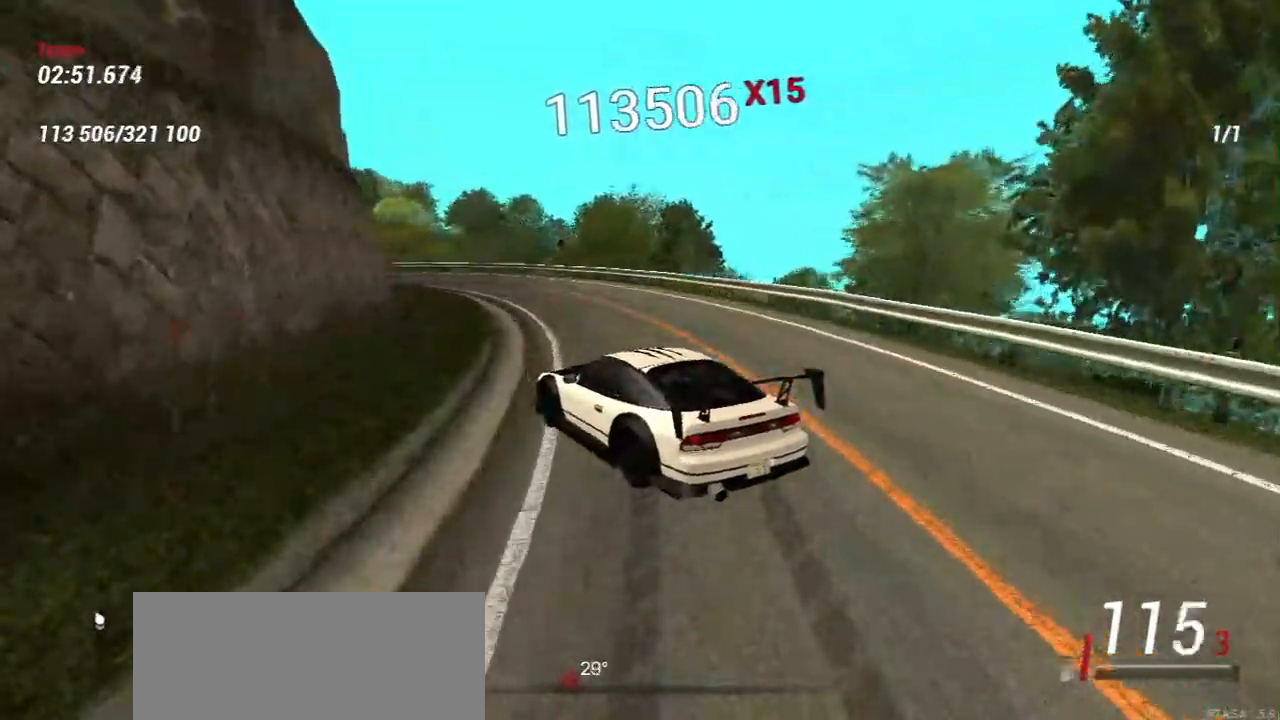
{"keys": [], "mouse": [], "events": [[133, "w", "down"], [267, "w", "up"], [350, "w", "down"], [467, "w", "up"]]}
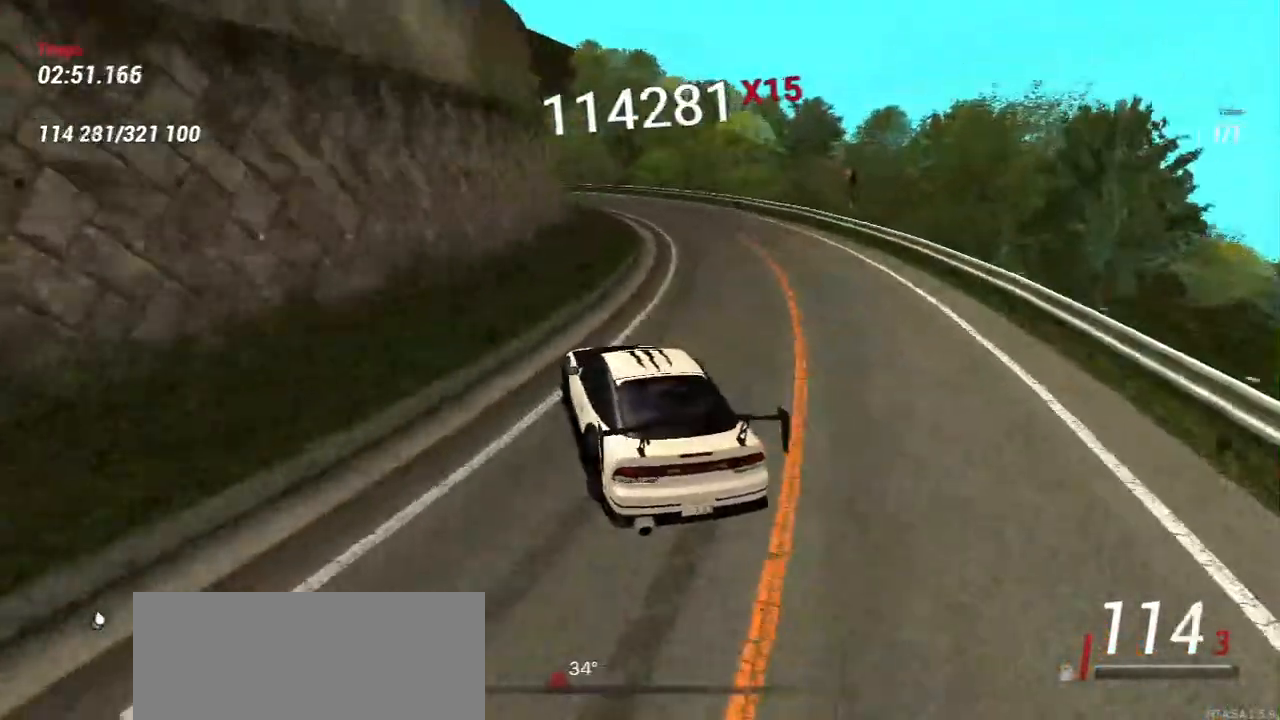
{"keys": [], "mouse": [], "events": [[100, "w", "down"], [200, "w", "up"], [317, "w", "down"], [433, "w", "up"]]}
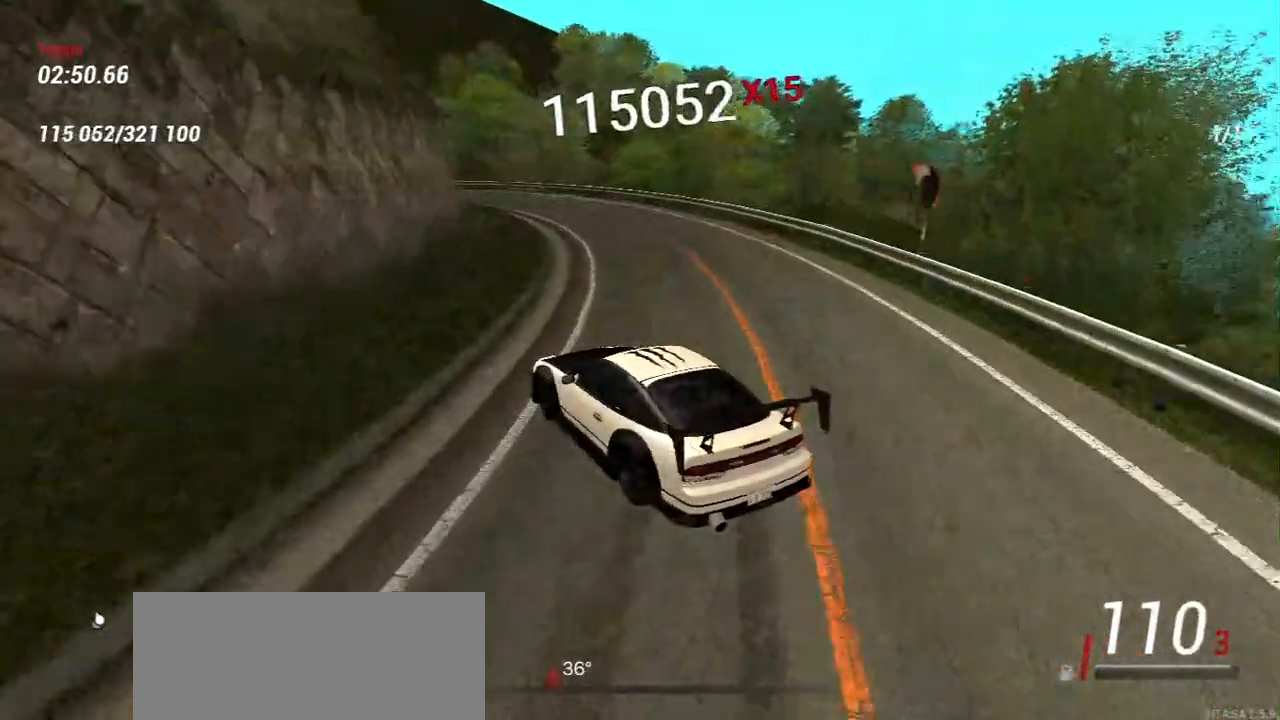
{"keys": ["w"], "mouse": [], "events": [[50, "w", "down"], [83, "d", "down"], [200, "d", "up"], [367, "w", "up"], [483, "w", "down"]]}
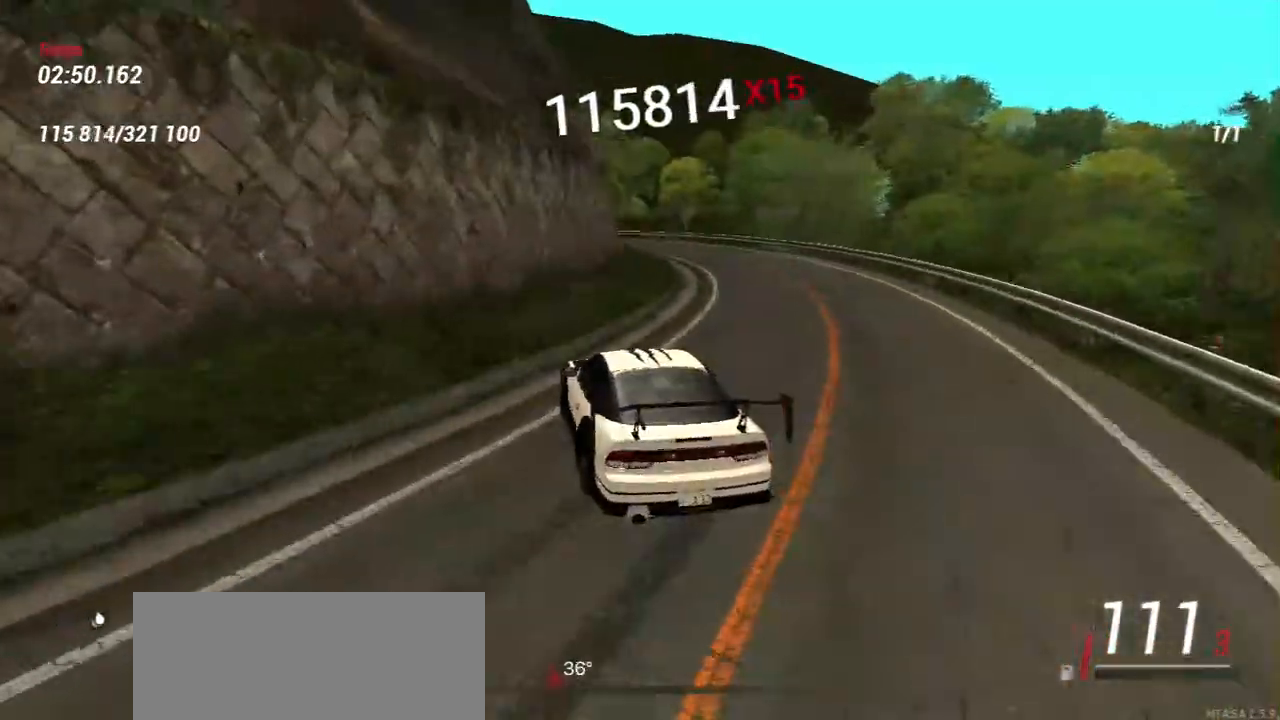
{"keys": ["d", "w"], "mouse": [], "events": [[150, "w", "up"], [250, "w", "down"], [433, "d", "down"]]}
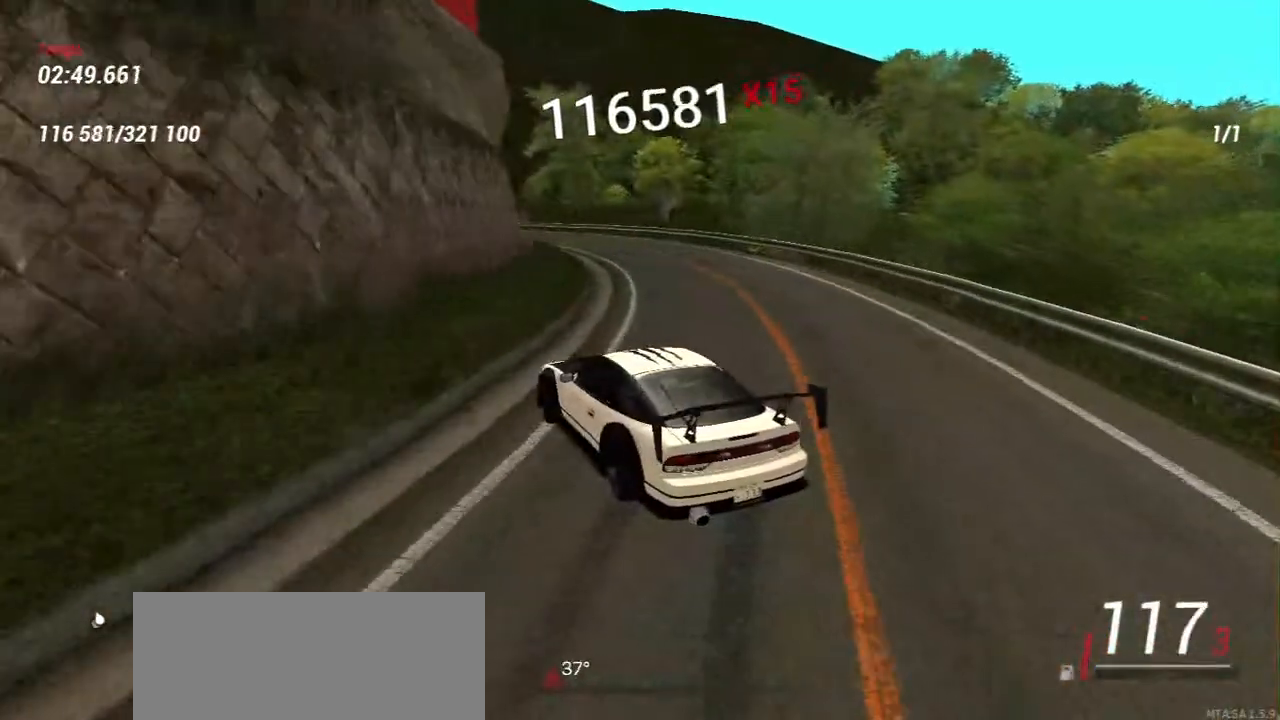
{"keys": ["w"], "mouse": [], "events": [[83, "d", "up"], [267, "w", "up"], [417, "w", "down"]]}
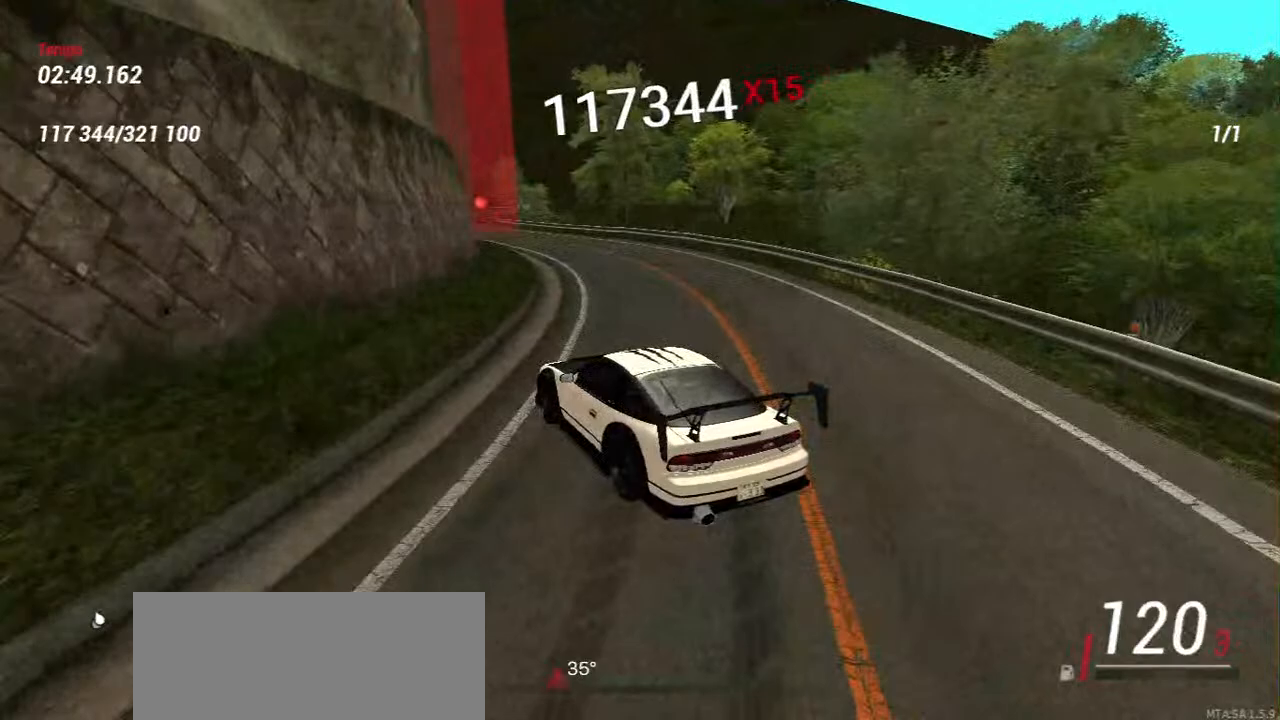
{"keys": ["d", "w"], "mouse": [], "events": [[150, "w", "up"], [317, "w", "down"], [500, "d", "down"]]}
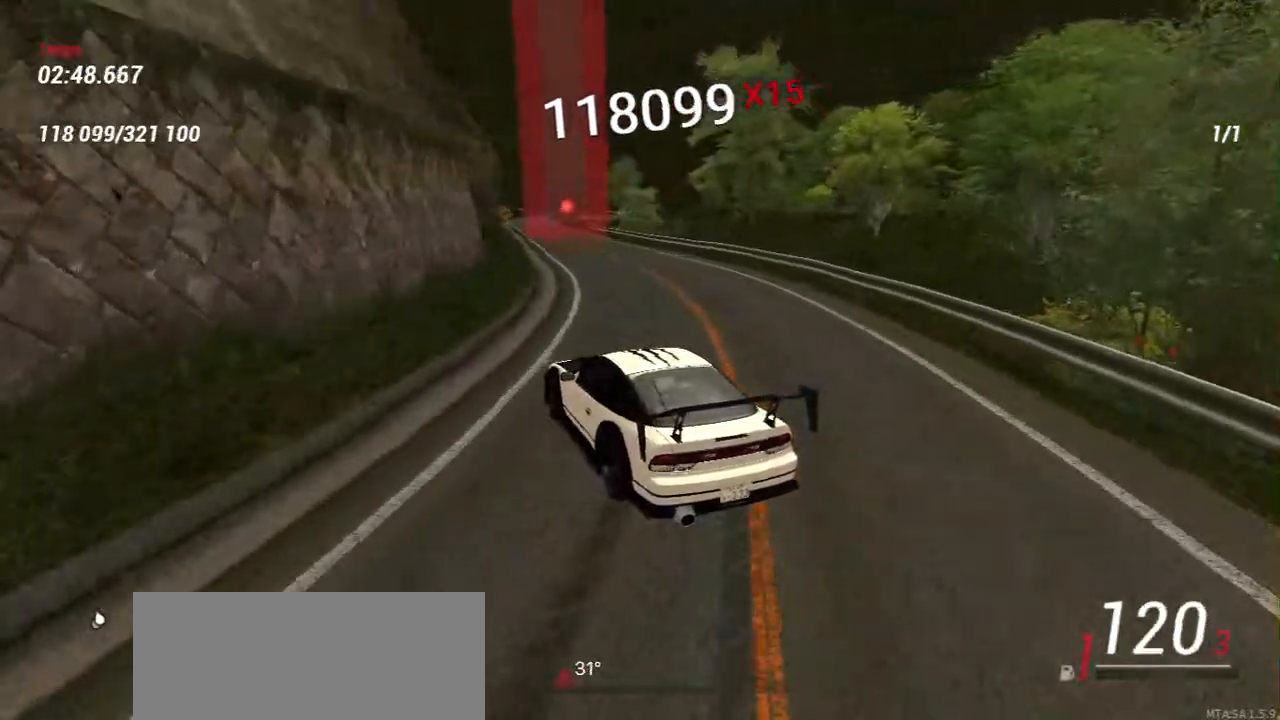
{"keys": ["d", "w"], "mouse": [], "events": [[100, "d", "up"], [367, "d", "down"]]}
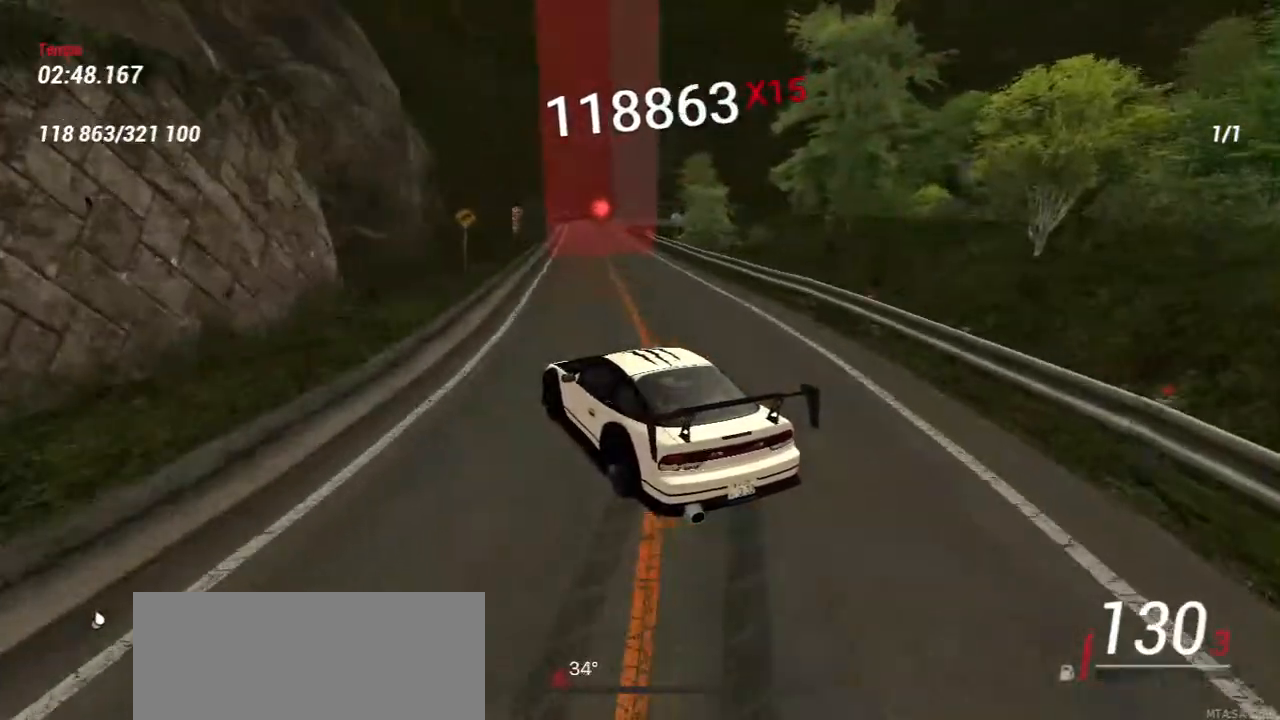
{"keys": [], "mouse": [], "events": [[17, "d", "up"], [383, "w", "up"]]}
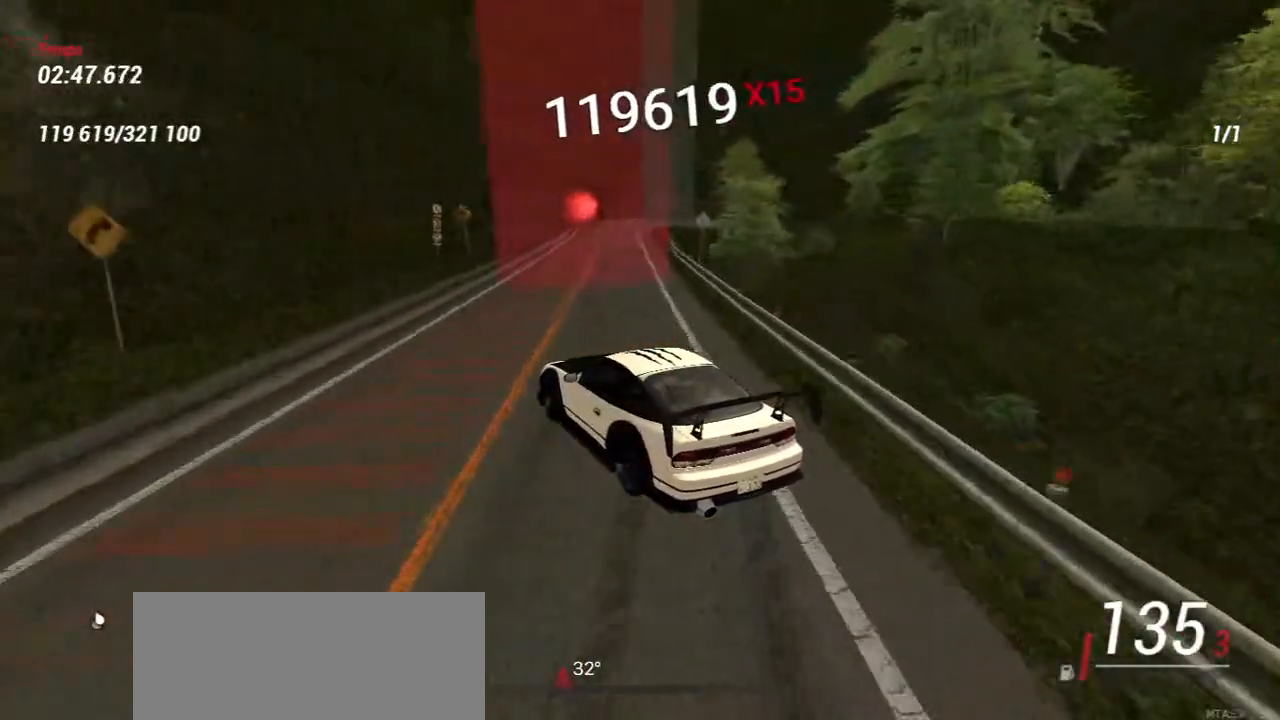
{"keys": [], "mouse": [], "events": [[83, "w", "down"], [117, "d", "down"], [217, "d", "up"], [450, "w", "up"]]}
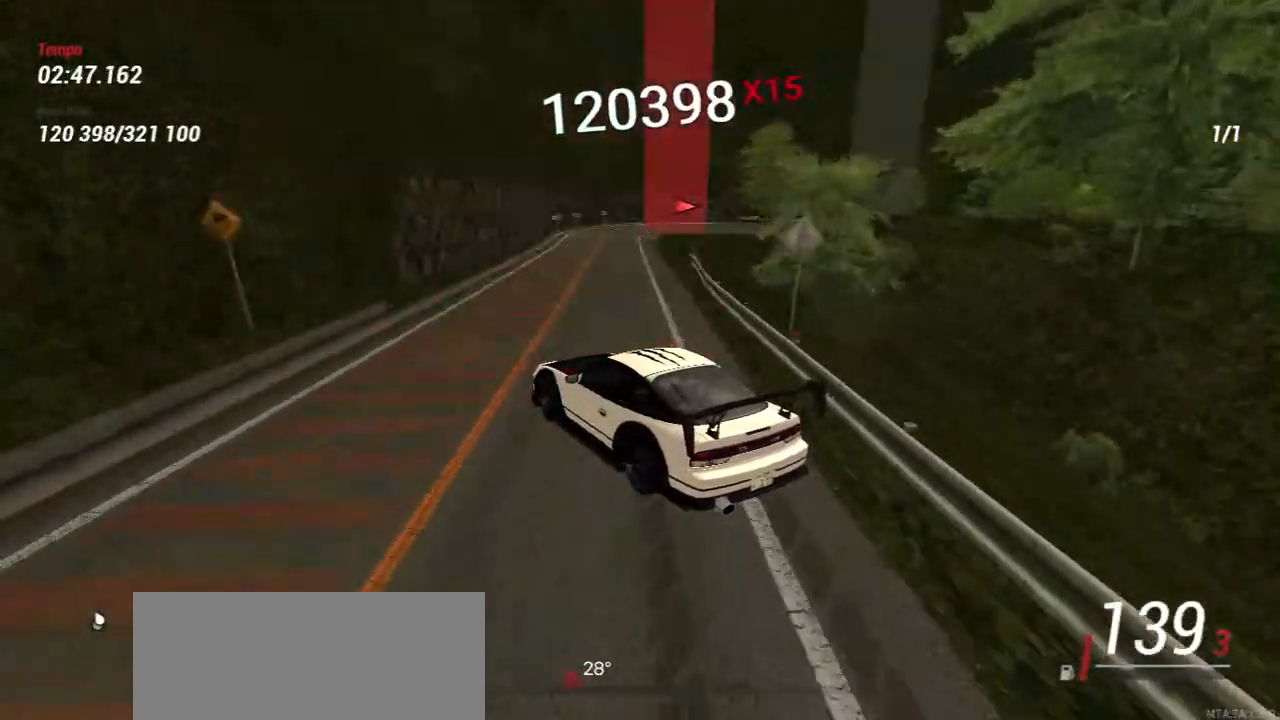
{"keys": ["d", "w"], "mouse": [], "events": [[133, "d", "down"], [500, "w", "down"]]}
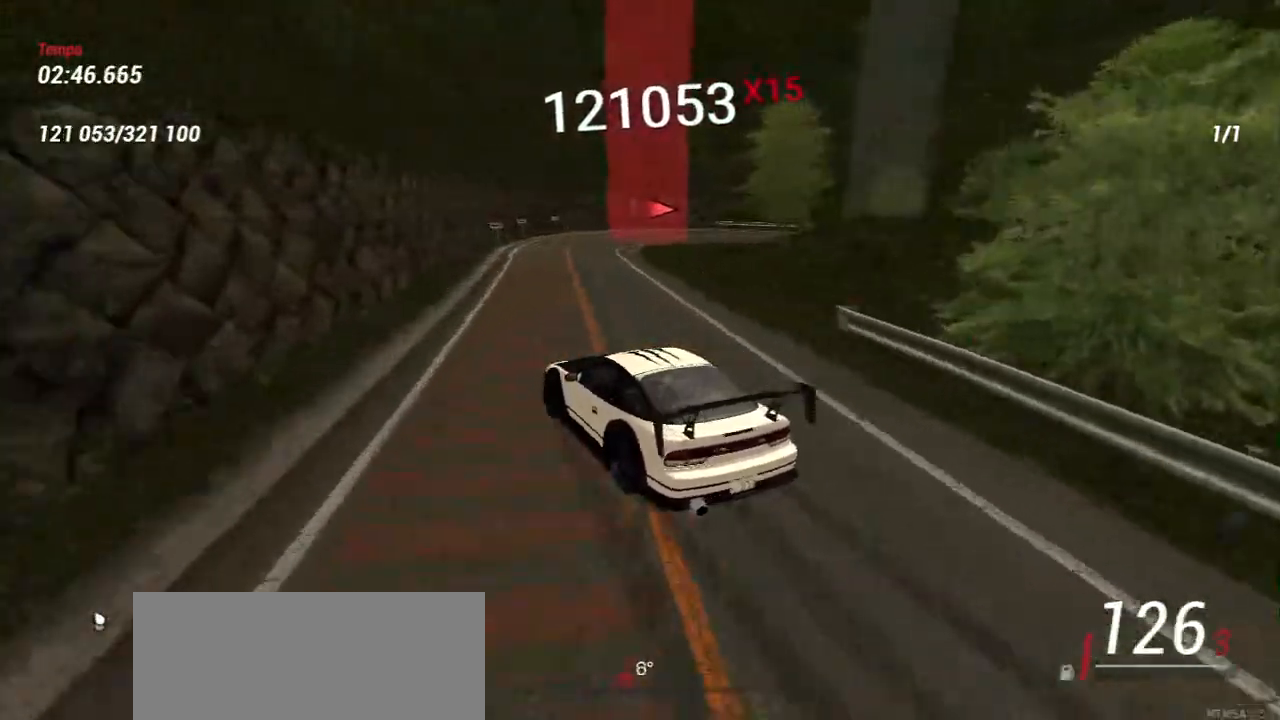
{"keys": [], "mouse": [], "events": [[50, "d", "up"], [217, "s", "down"], [250, "w", "up"], [383, "a", "down"], [467, "a", "up"], [483, "s", "up"]]}
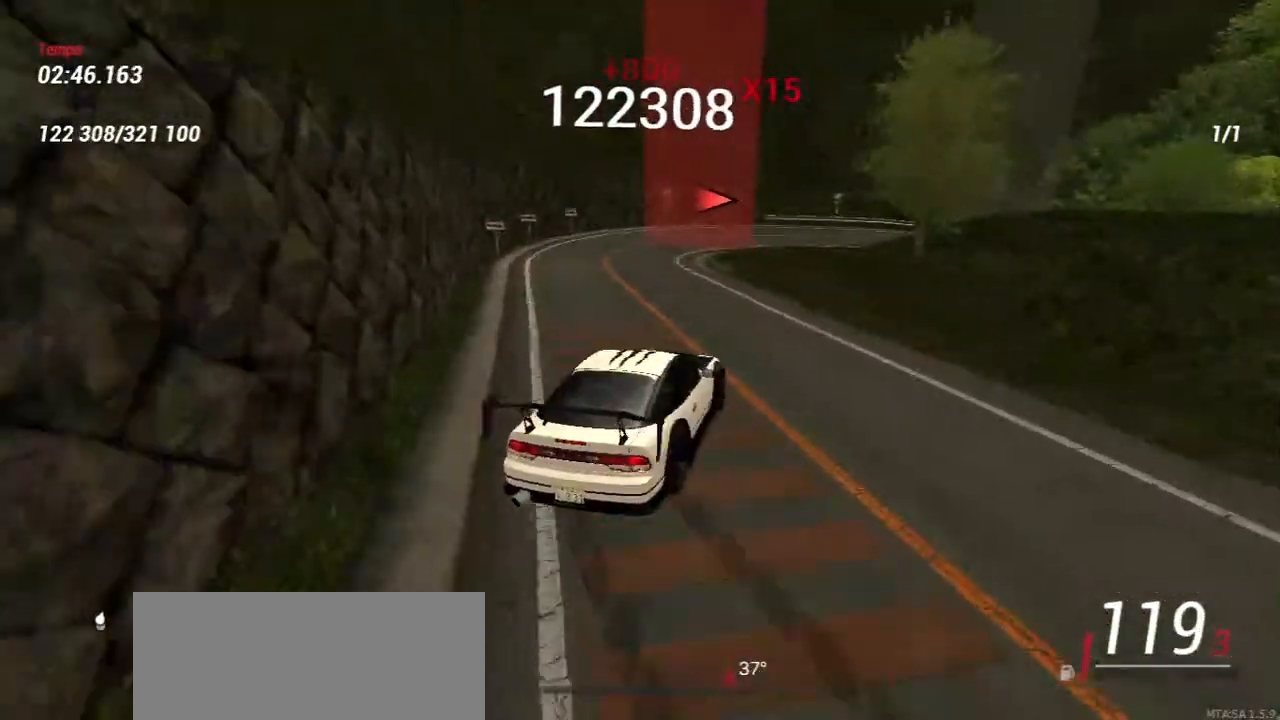
{"keys": ["s"], "mouse": [], "events": [[483, "s", "down"]]}
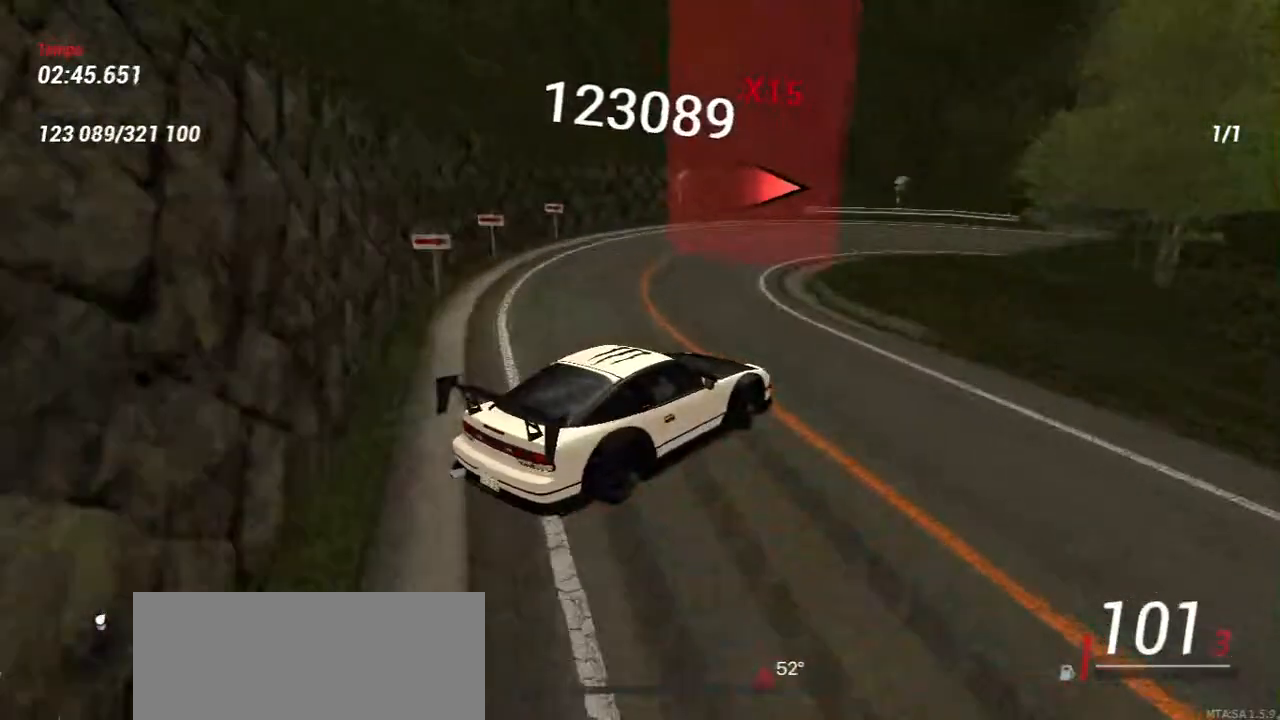
{"keys": ["s"], "mouse": [], "events": [[100, "s", "up"], [200, "w", "down"], [350, "w", "up"], [433, "s", "down"]]}
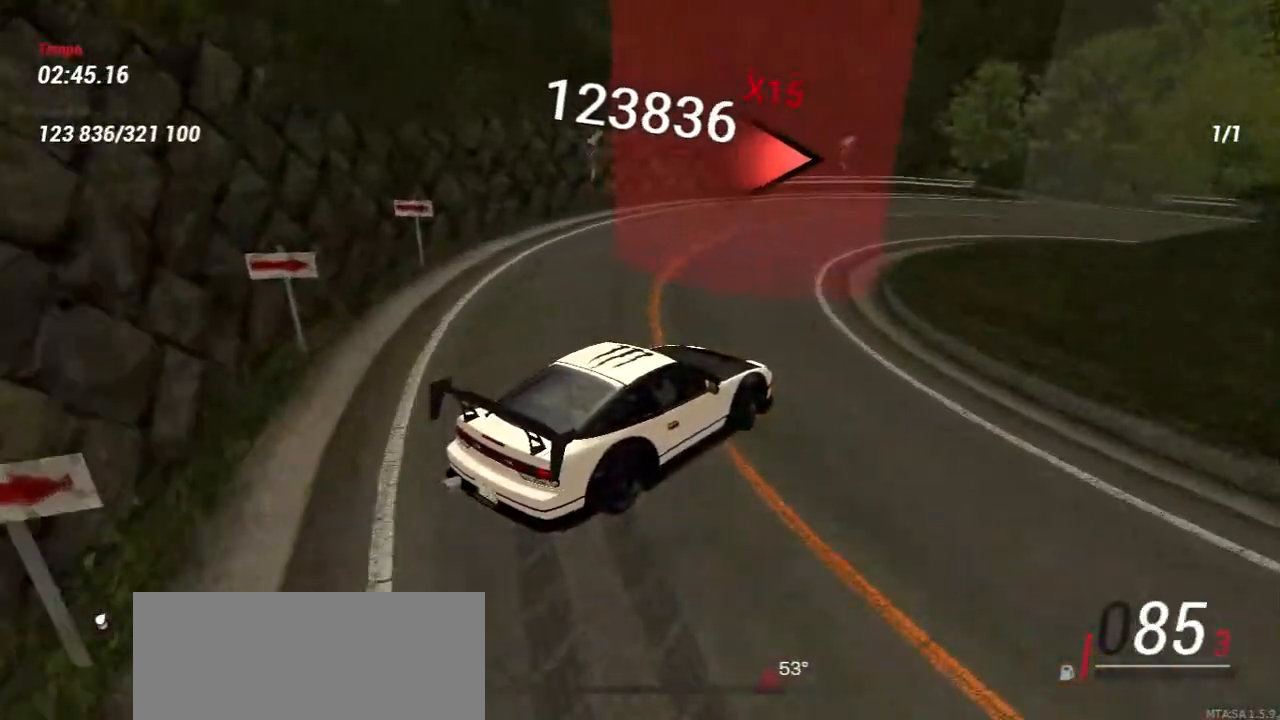
{"keys": ["s"], "mouse": [], "events": [[183, "s", "up"], [217, "w", "down"], [417, "s", "down"], [417, "w", "up"]]}
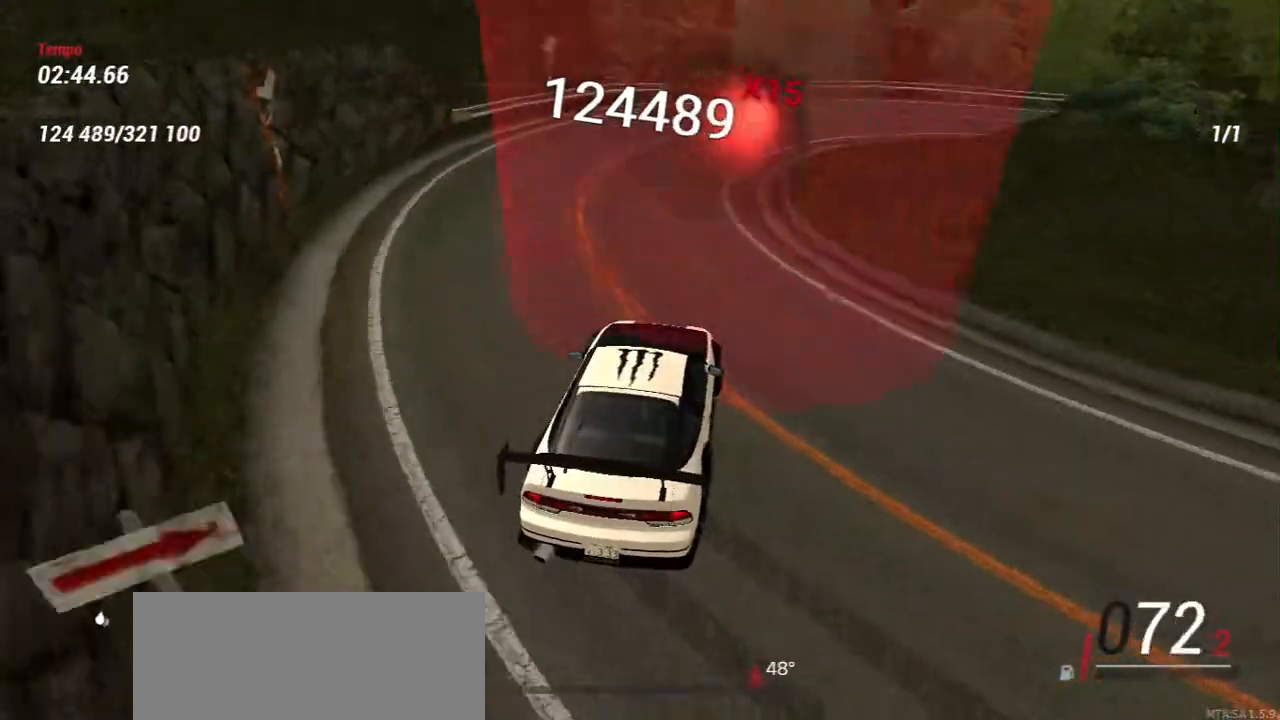
{"keys": [], "mouse": [], "events": [[183, "s", "up"], [183, "w", "down"], [450, "w", "up"]]}
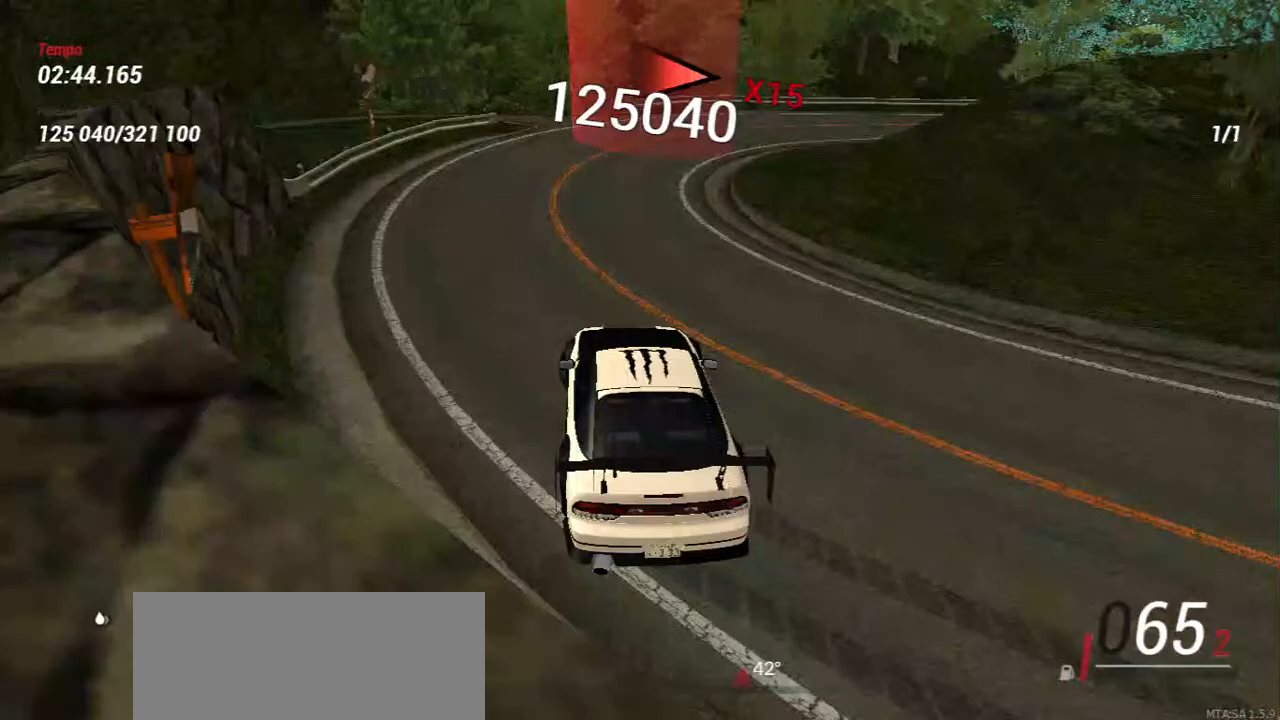
{"keys": [], "mouse": [], "events": [[83, "w", "down"], [233, "w", "up"], [333, "w", "down"], [450, "w", "up"]]}
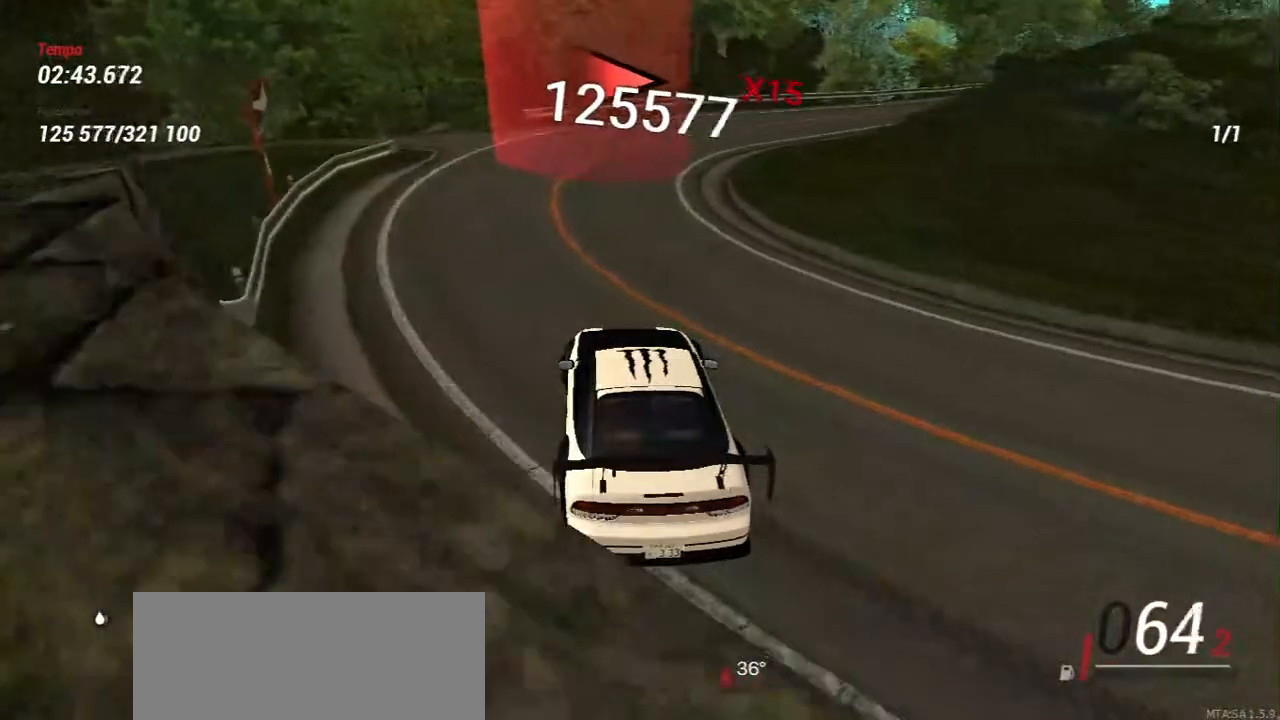
{"keys": [], "mouse": [], "events": [[50, "w", "down"], [200, "w", "up"], [317, "w", "down"], [450, "w", "up"]]}
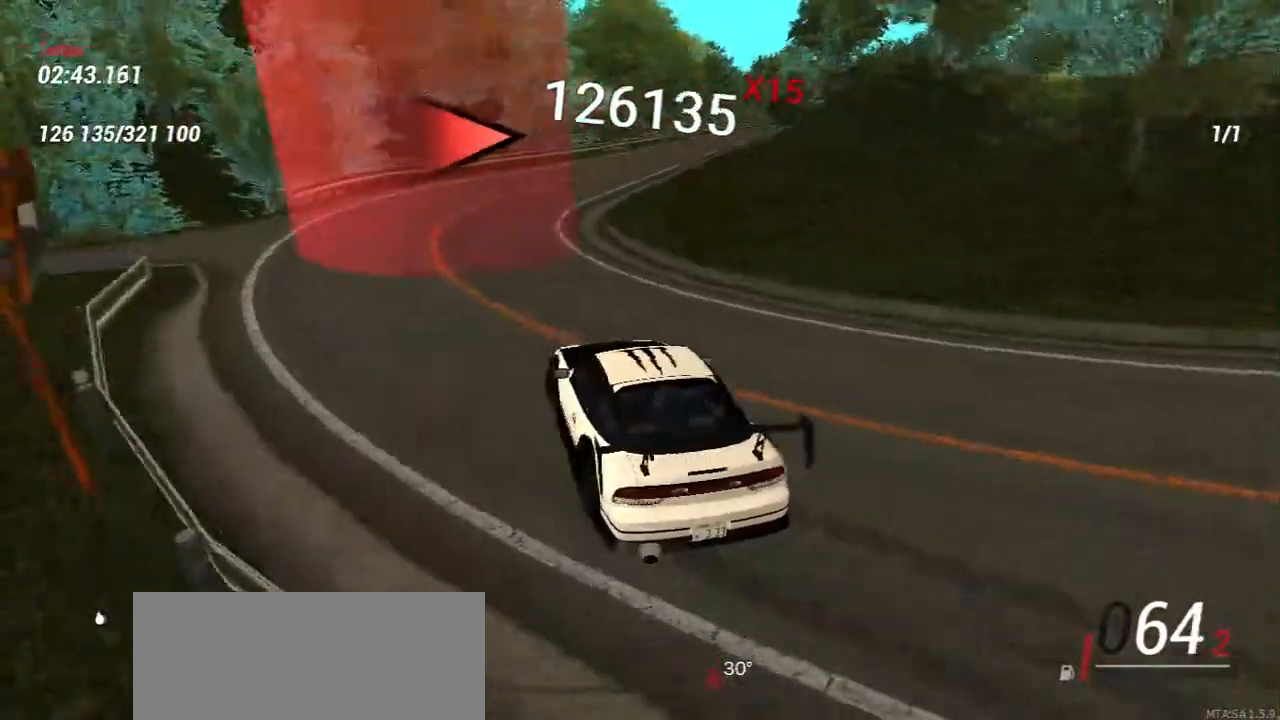
{"keys": ["a", "w"], "mouse": [], "events": [[50, "w", "down"], [167, "w", "up"], [283, "w", "down"], [400, "a", "down"]]}
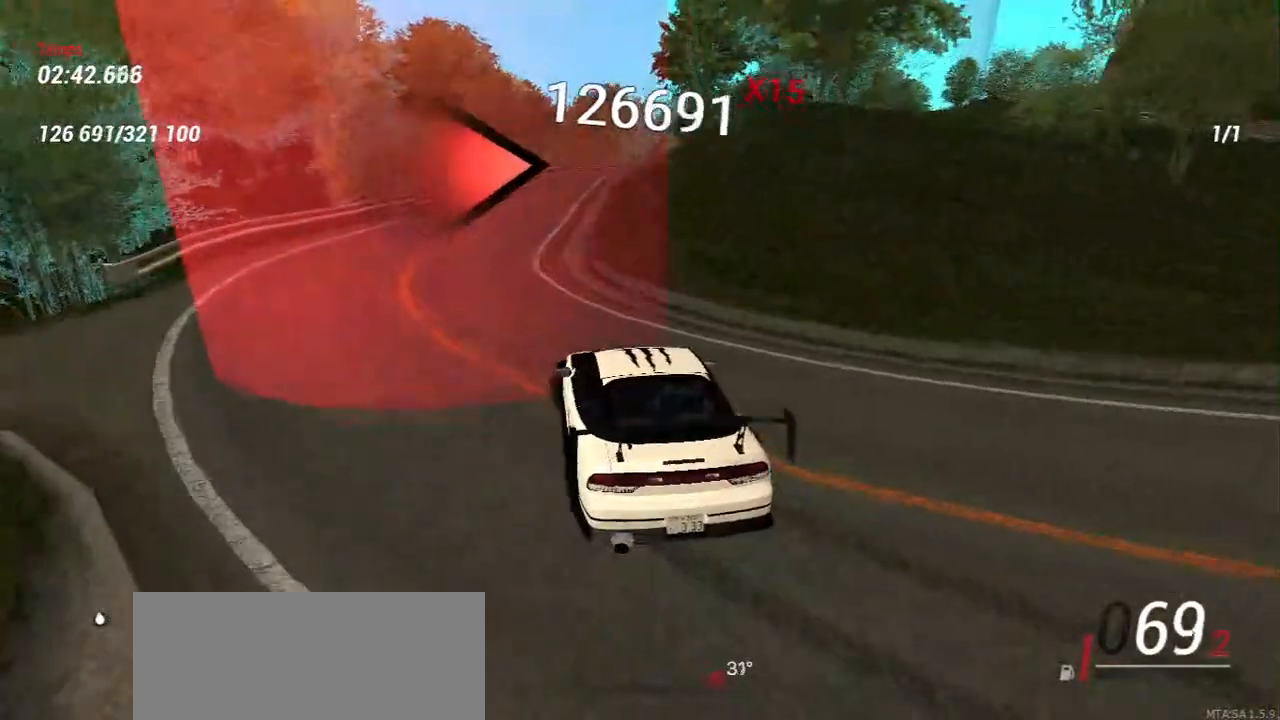
{"keys": ["a", "w"], "mouse": [], "events": [[117, "a", "up"], [367, "a", "down"]]}
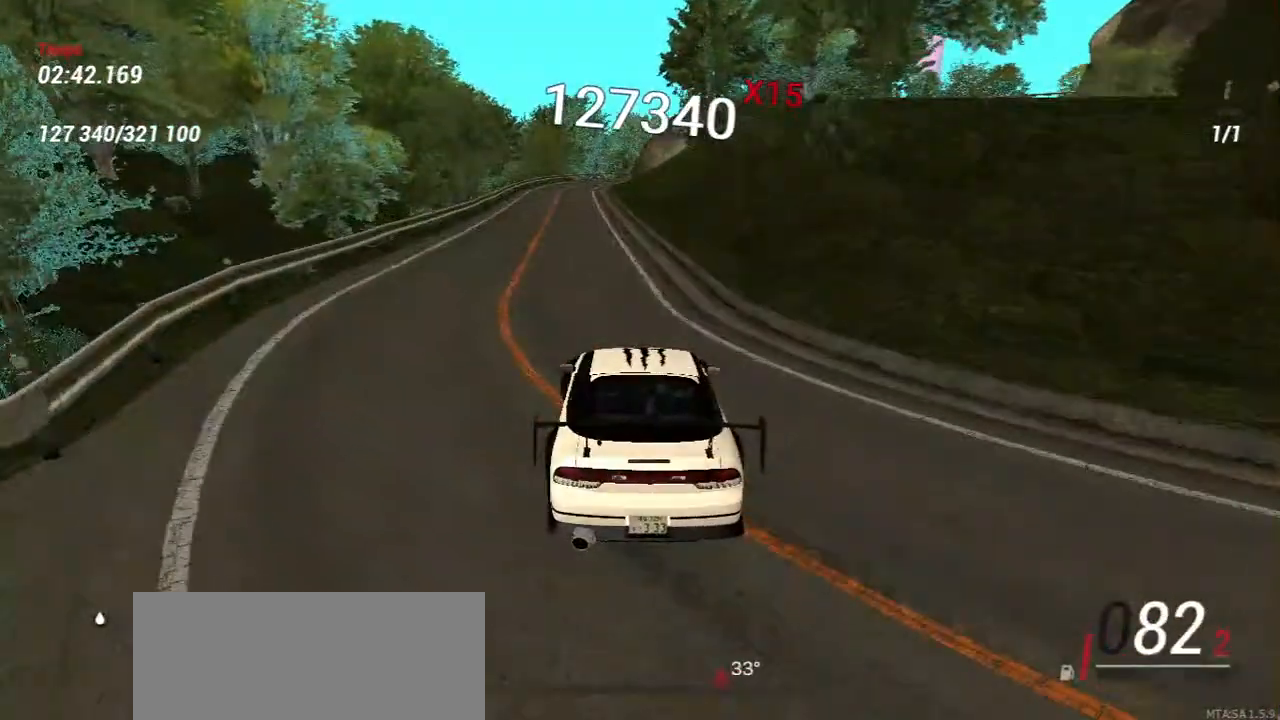
{"keys": ["w"], "mouse": [], "events": [[17, "a", "up"], [267, "w", "up"], [367, "w", "down"]]}
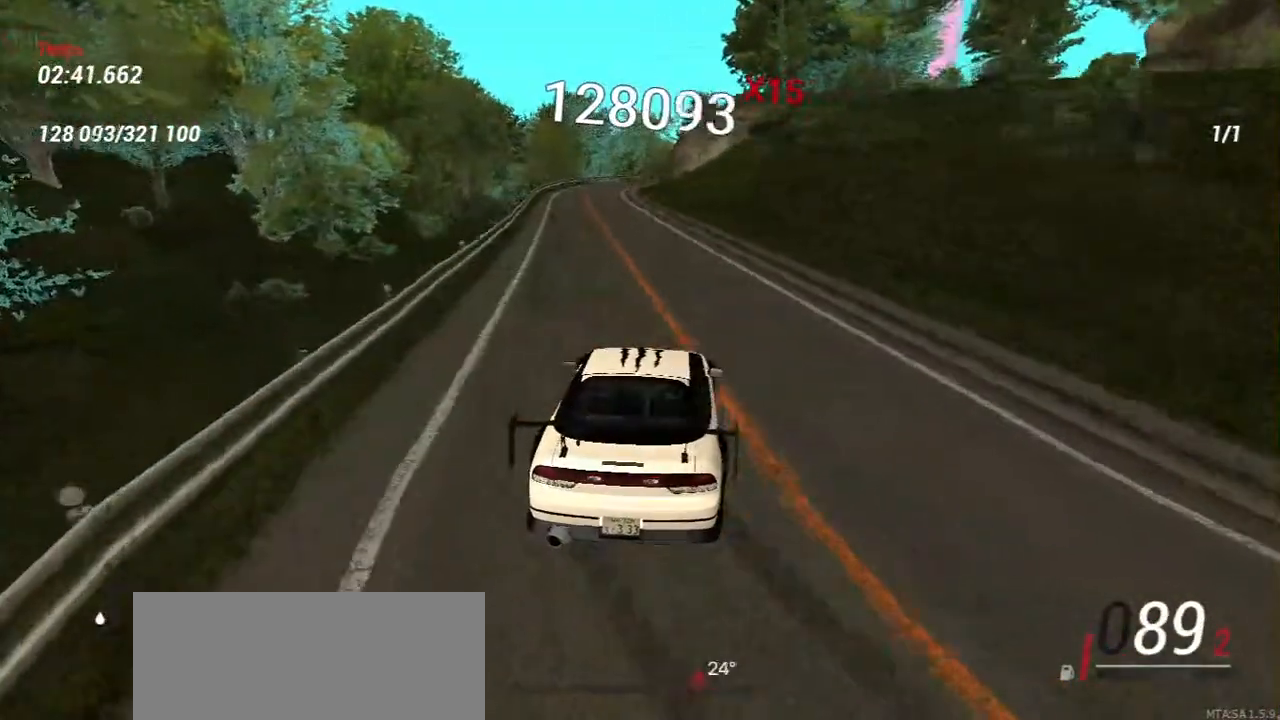
{"keys": ["w"], "mouse": [], "events": [[50, "a", "down"], [150, "a", "up"], [300, "a", "down"], [450, "a", "up"]]}